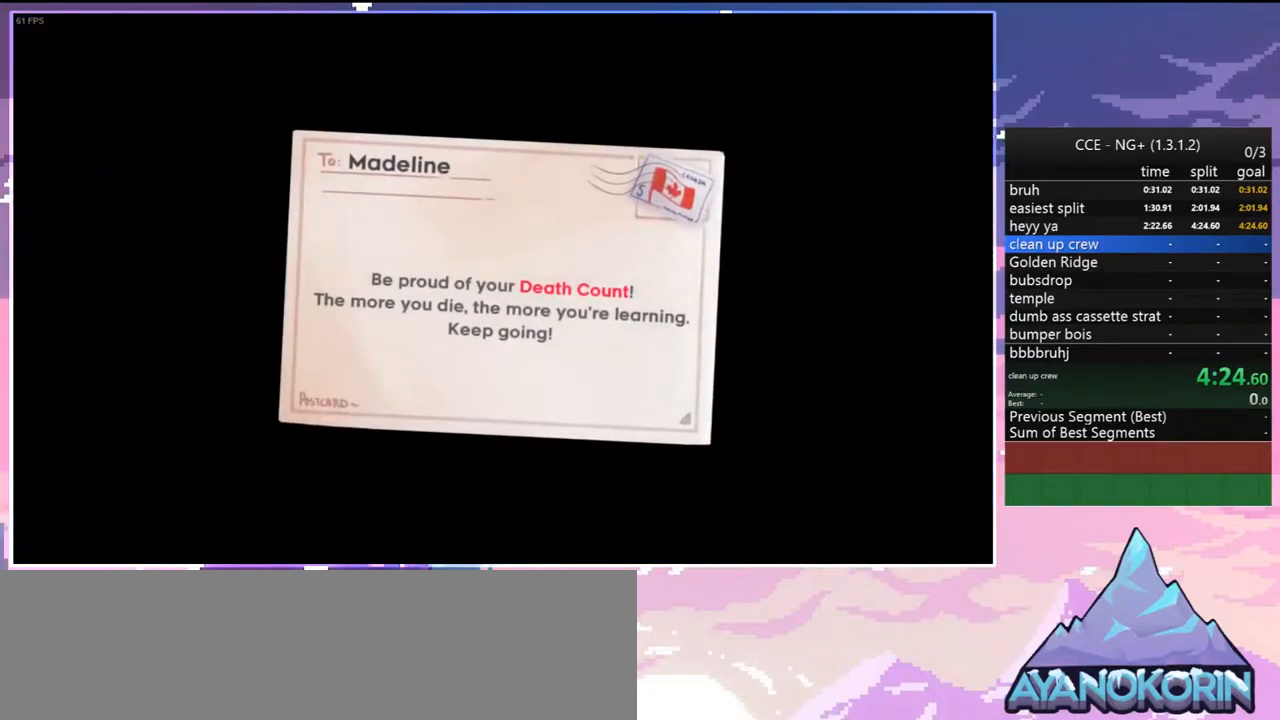
Gameplay with keyboard; each line is a JSON object with the keys held at the frame after it. "events" lists presses ("down") and releases ("up") of "dash", "down", "grab", "jump", "jump2", "left", "menu", "right", "skip" and "up" between this image and that frame as [ms after this image, input, new state], when the widget could be followed in between. No other keys are recorded. Mouse input is not recorded. Key names are as the overlay labels them; some are game actions (e.g. jump) rather than physical keys.
{"keys": ["right", "up"], "events": [[217, "down", "down"], [217, "left", "down"], [217, "right", "down"], [217, "up", "down"], [267, "down", "up"], [267, "right", "up"], [317, "left", "up"], [317, "up", "up"], [500, "right", "down"], [500, "up", "down"]]}
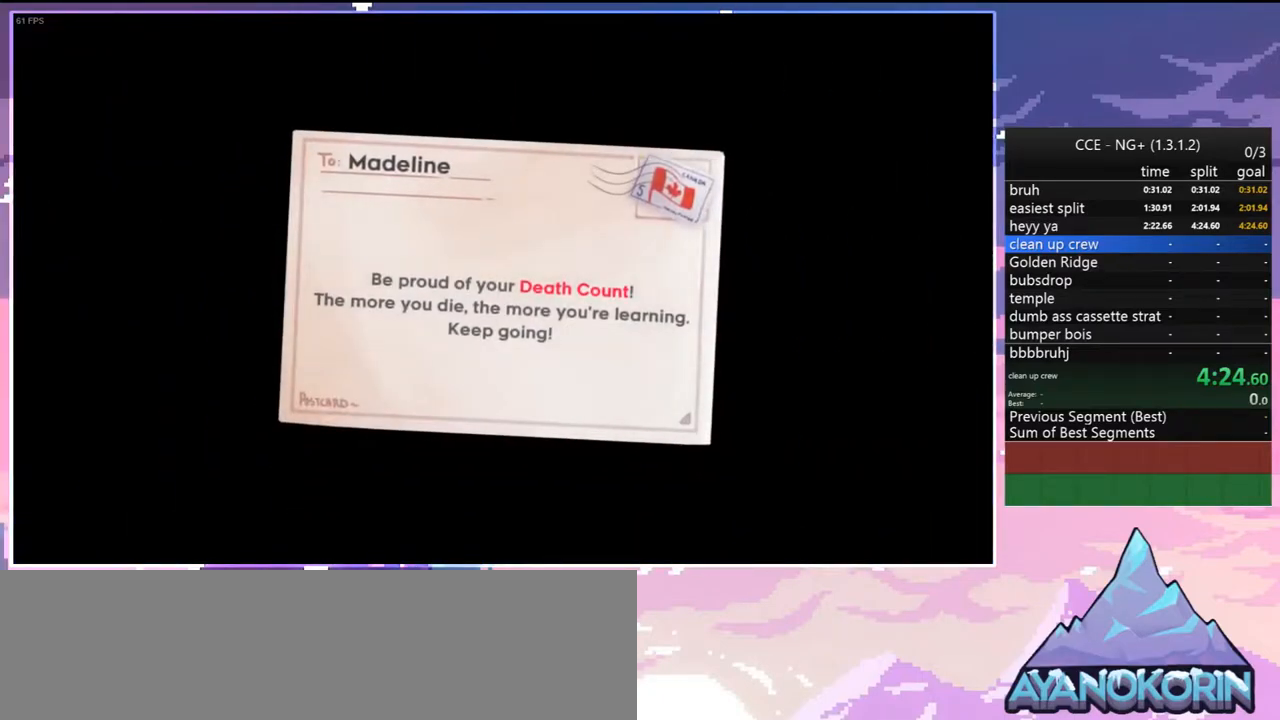
{"keys": ["left", "up"], "events": [[50, "right", "up"], [150, "up", "up"], [433, "left", "down"], [467, "up", "down"]]}
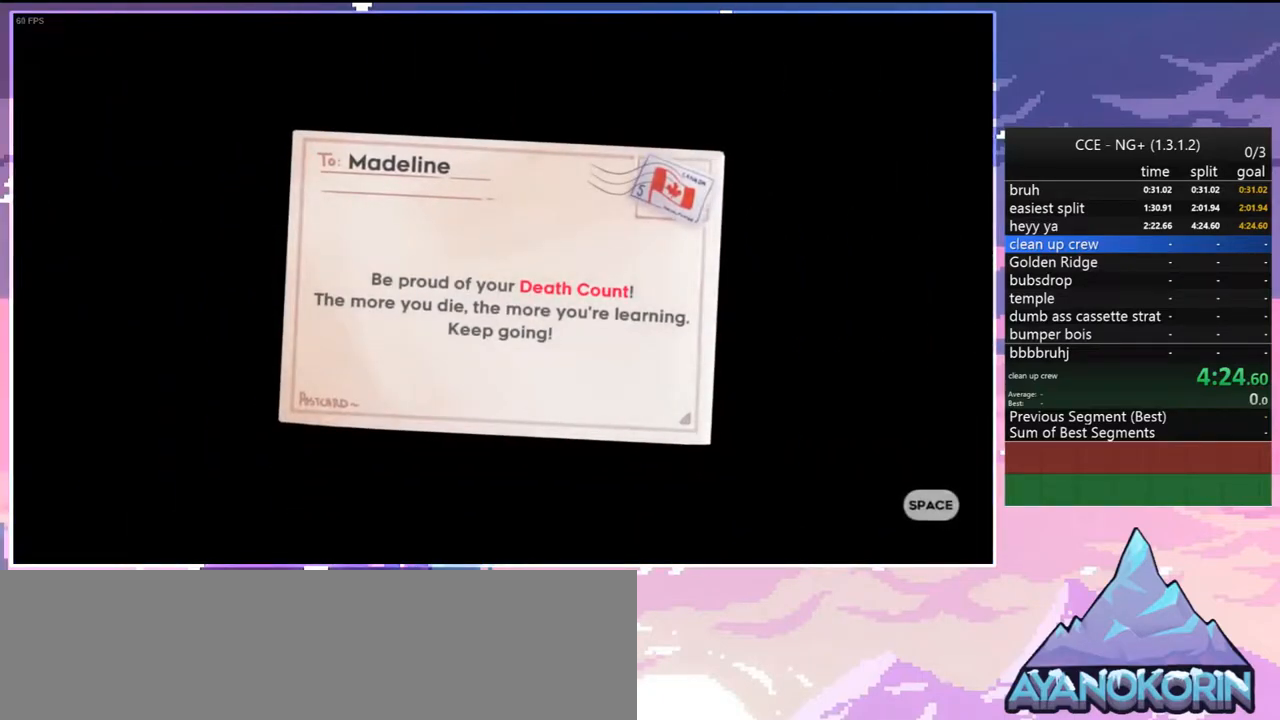
{"keys": ["left", "right", "up"], "events": [[117, "left", "up"], [117, "up", "up"], [433, "down", "down"], [433, "left", "down"], [433, "right", "down"], [433, "up", "down"], [483, "down", "up"]]}
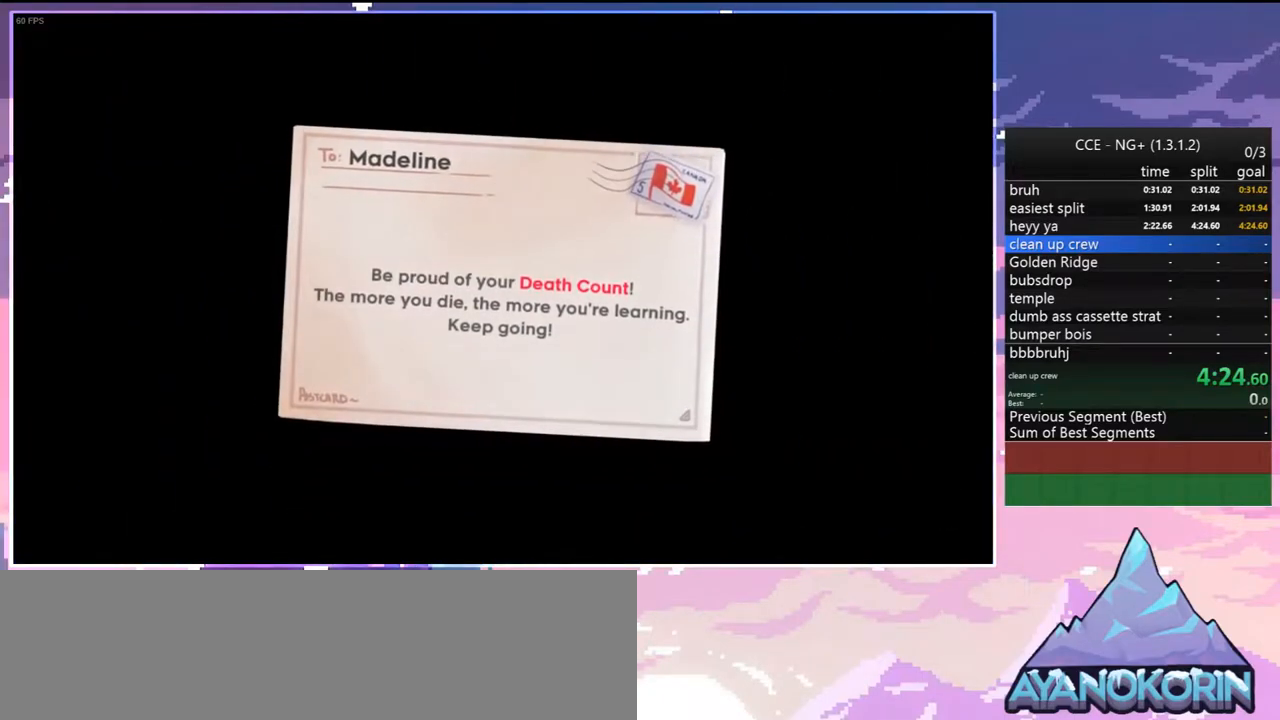
{"keys": ["down", "left"], "events": [[83, "left", "up"], [83, "right", "up"], [83, "up", "up"], [500, "down", "down"], [500, "left", "down"]]}
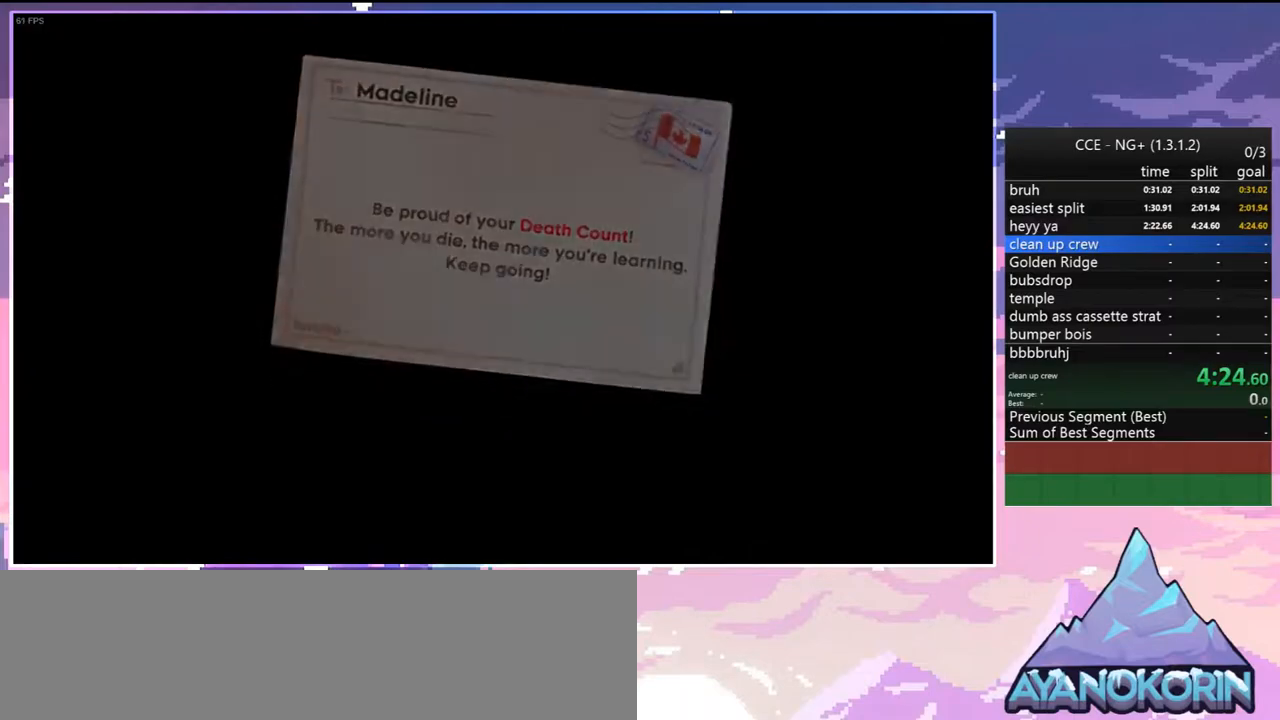
{"keys": ["left"], "events": [[50, "right", "down"], [100, "left", "up"], [150, "down", "up"], [150, "right", "up"], [233, "down", "down"], [233, "left", "down"], [283, "right", "down"], [333, "left", "up"], [383, "down", "up"], [383, "right", "up"], [433, "left", "down"]]}
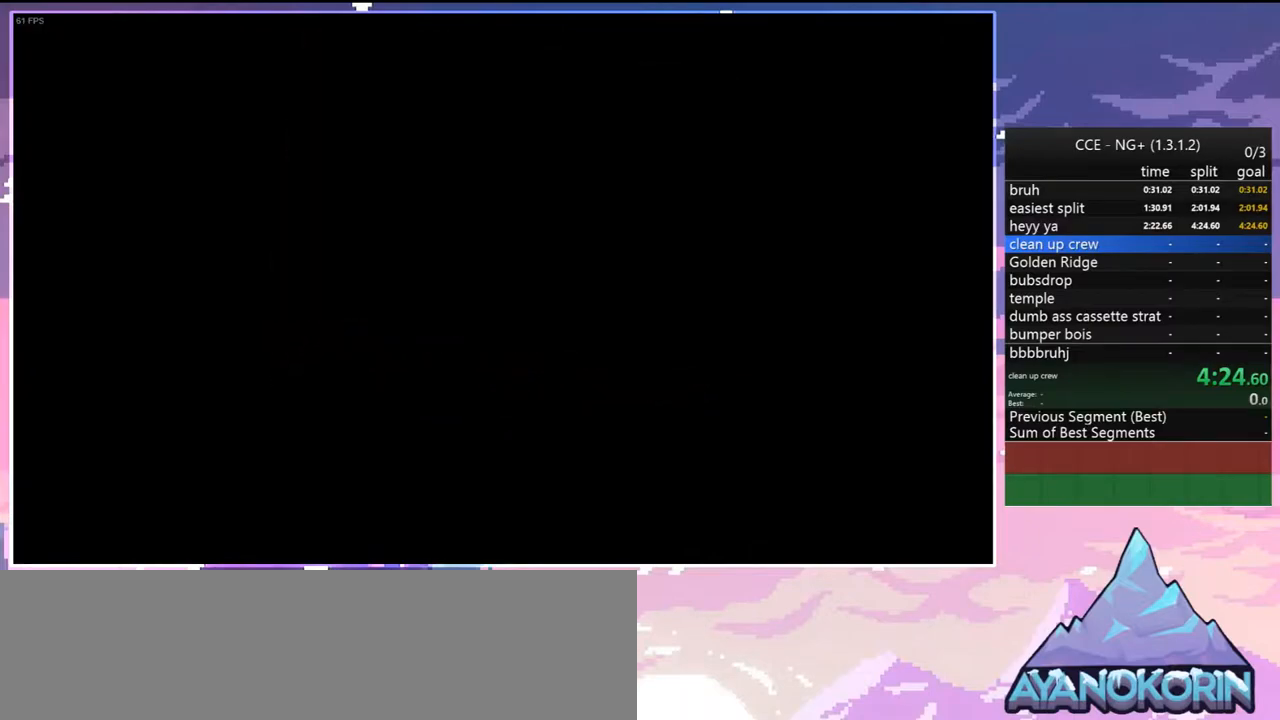
{"keys": ["down", "left", "right"], "events": [[17, "down", "down"], [67, "left", "up"], [67, "right", "down"], [117, "down", "up"], [117, "right", "up"], [200, "left", "down"], [250, "down", "down"], [250, "right", "down"], [300, "left", "up"], [350, "down", "up"], [350, "right", "up"], [400, "left", "down"], [483, "down", "down"], [483, "right", "down"]]}
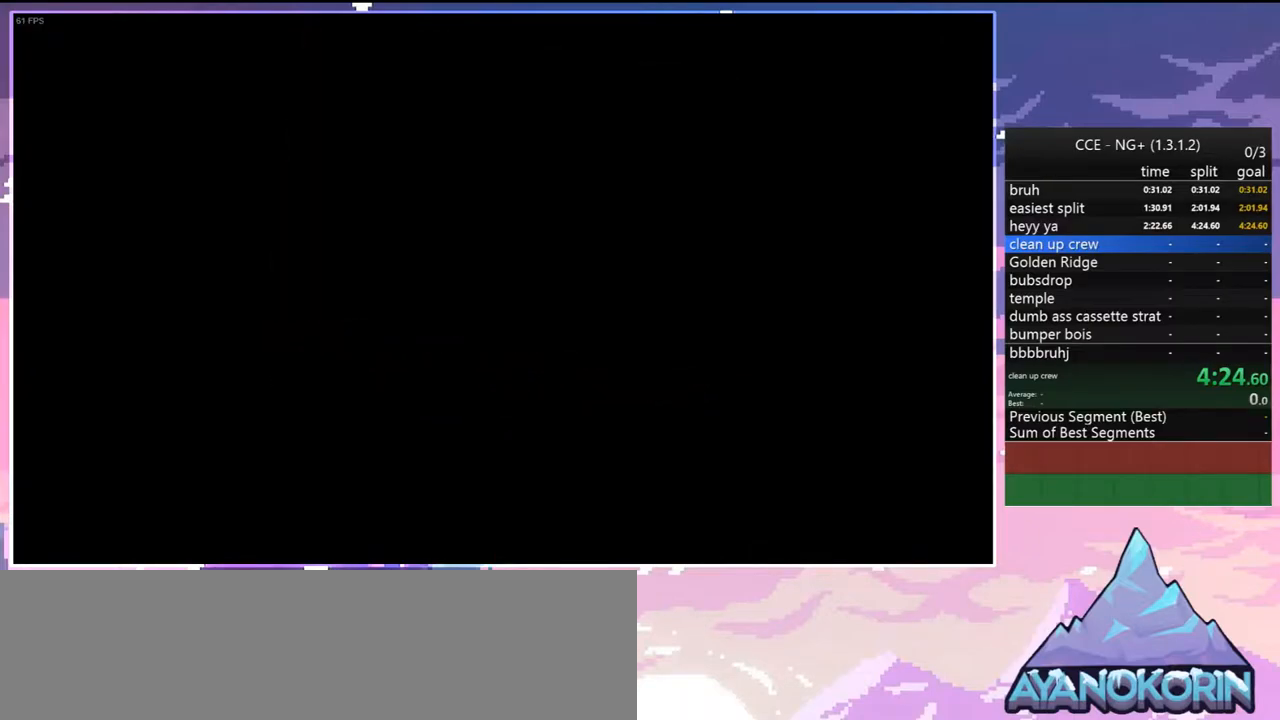
{"keys": ["down", "right"], "events": [[33, "left", "up"], [83, "down", "up"], [83, "right", "up"], [183, "down", "down"], [183, "left", "down"], [217, "left", "up"], [217, "right", "down"], [267, "down", "up"], [267, "right", "up"], [450, "down", "down"], [450, "right", "down"]]}
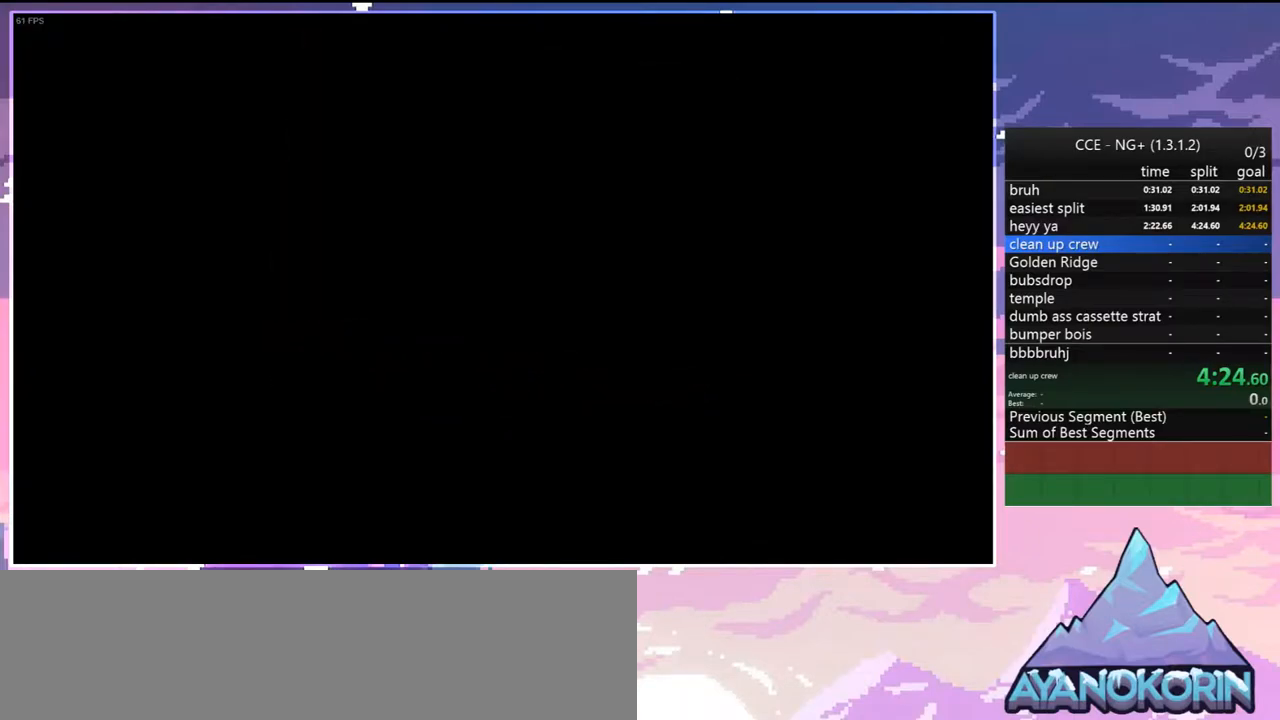
{"keys": ["down", "right"], "events": []}
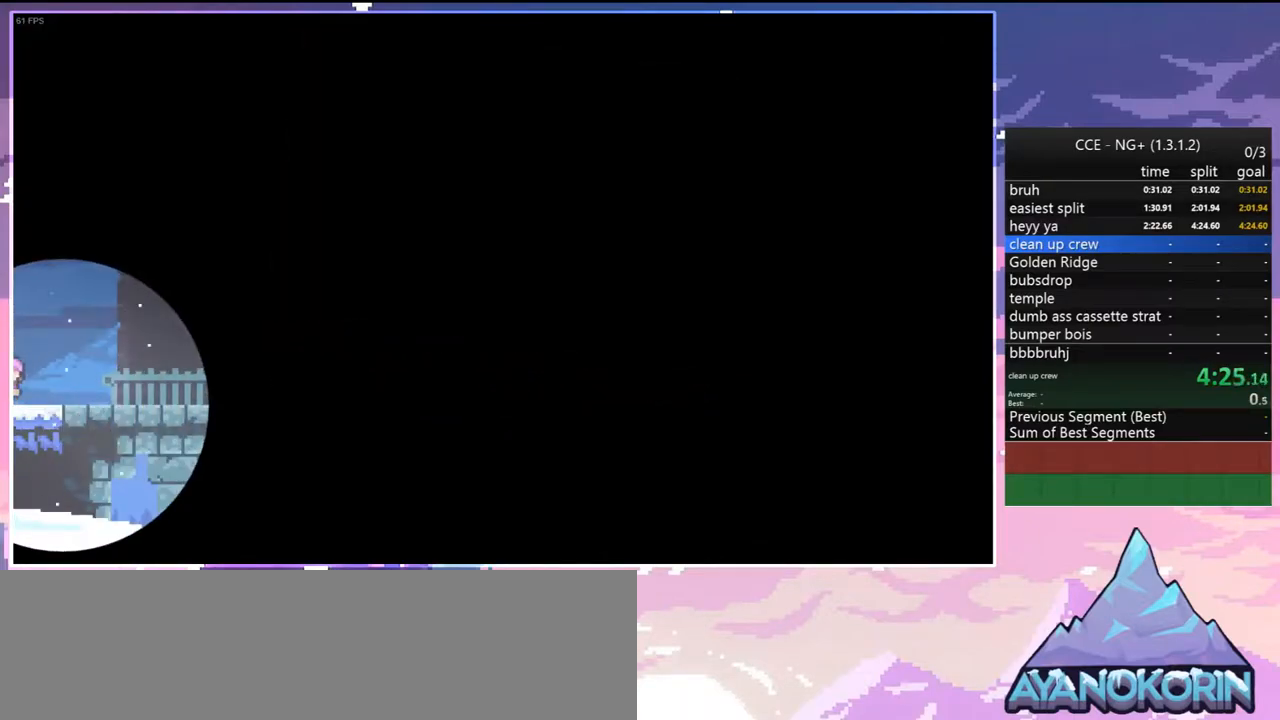
{"keys": ["down", "right"], "events": []}
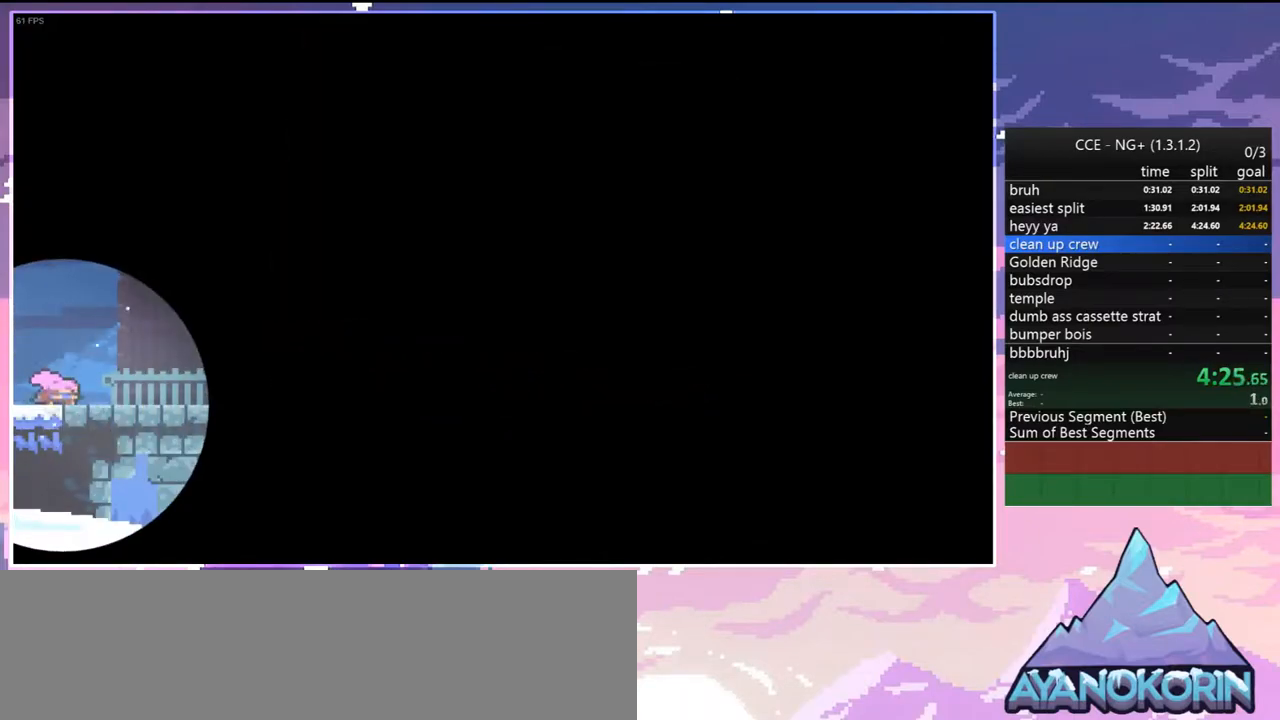
{"keys": ["dash", "down", "jump", "right"], "events": [[83, "dash", "down"], [167, "dash", "up"], [267, "dash", "down"], [267, "jump", "down"], [317, "jump", "up"], [500, "jump", "down"]]}
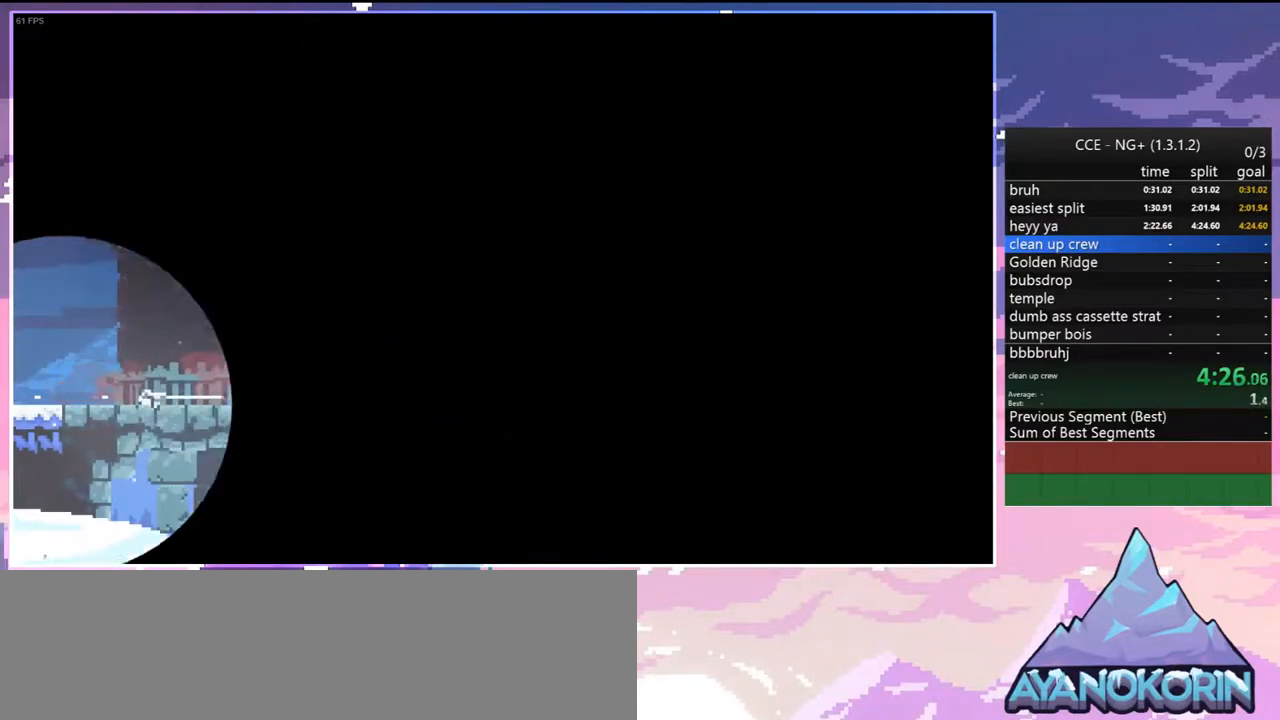
{"keys": ["down", "right"], "events": [[50, "dash", "up"], [333, "jump", "up"]]}
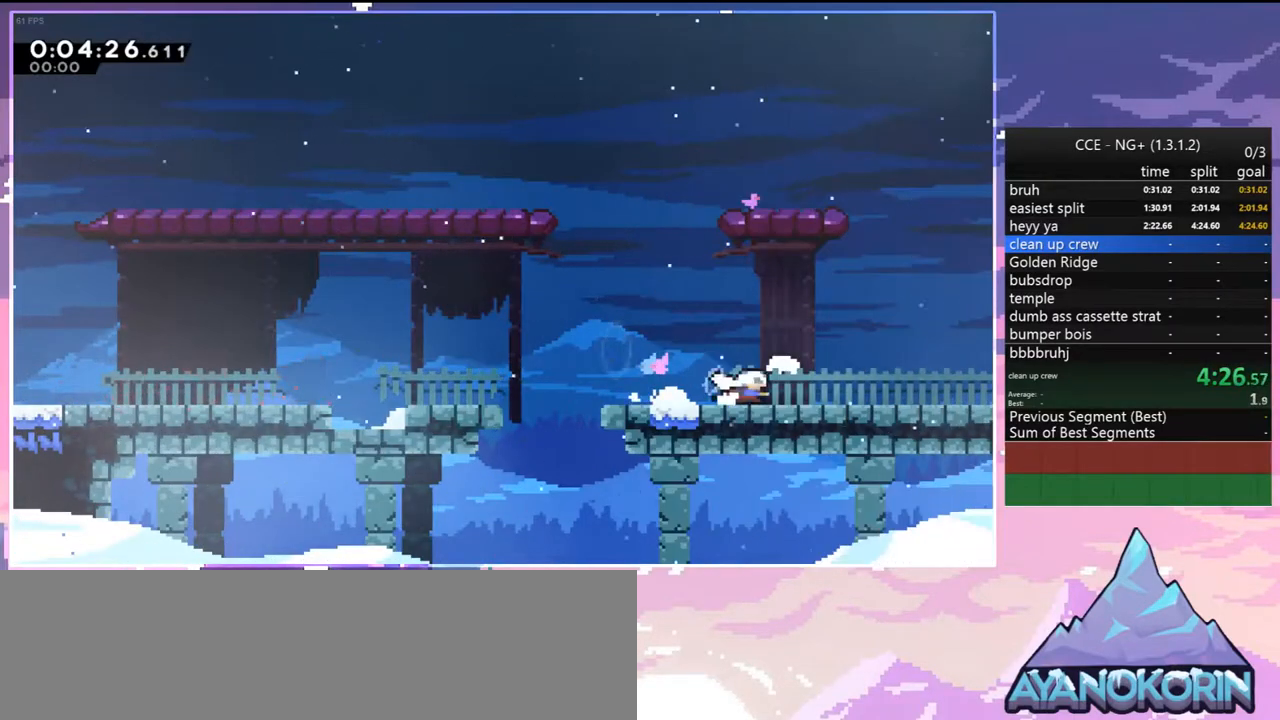
{"keys": ["down", "right"], "events": [[17, "dash", "down"], [117, "dash", "up"], [200, "jump", "down"], [250, "dash", "down"], [250, "jump", "up"], [300, "dash", "up"]]}
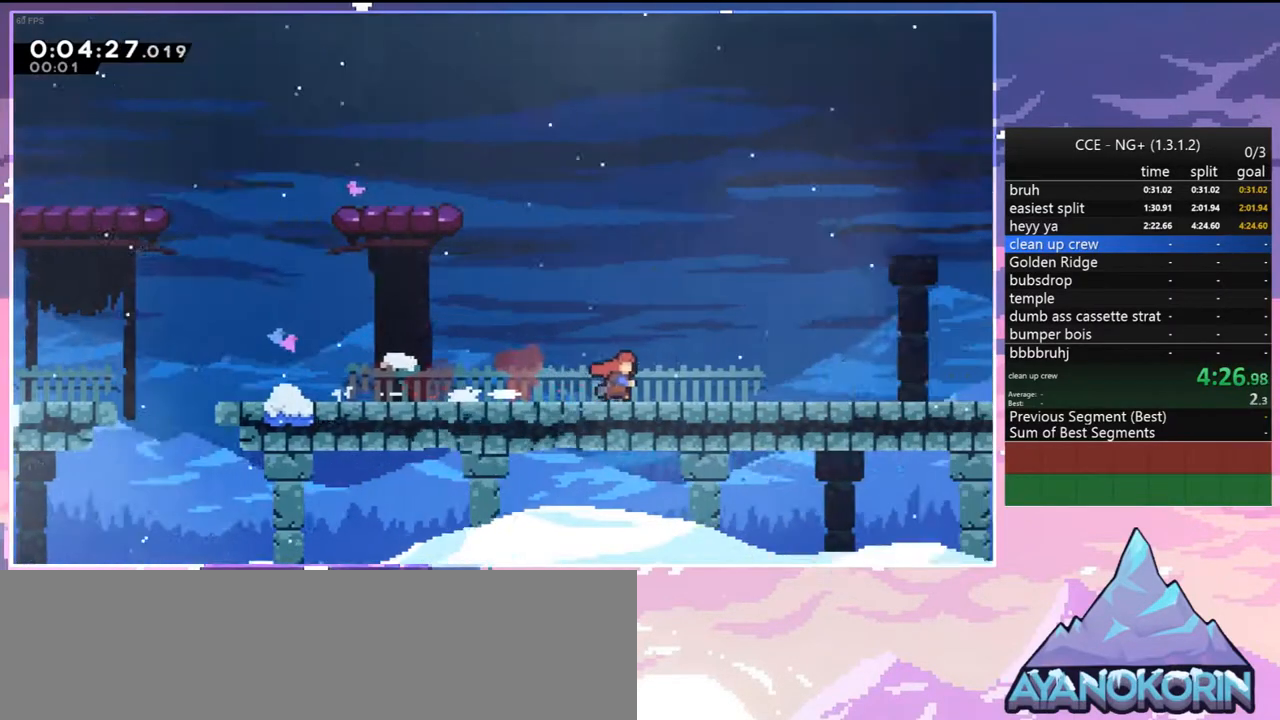
{"keys": ["down", "right"], "events": []}
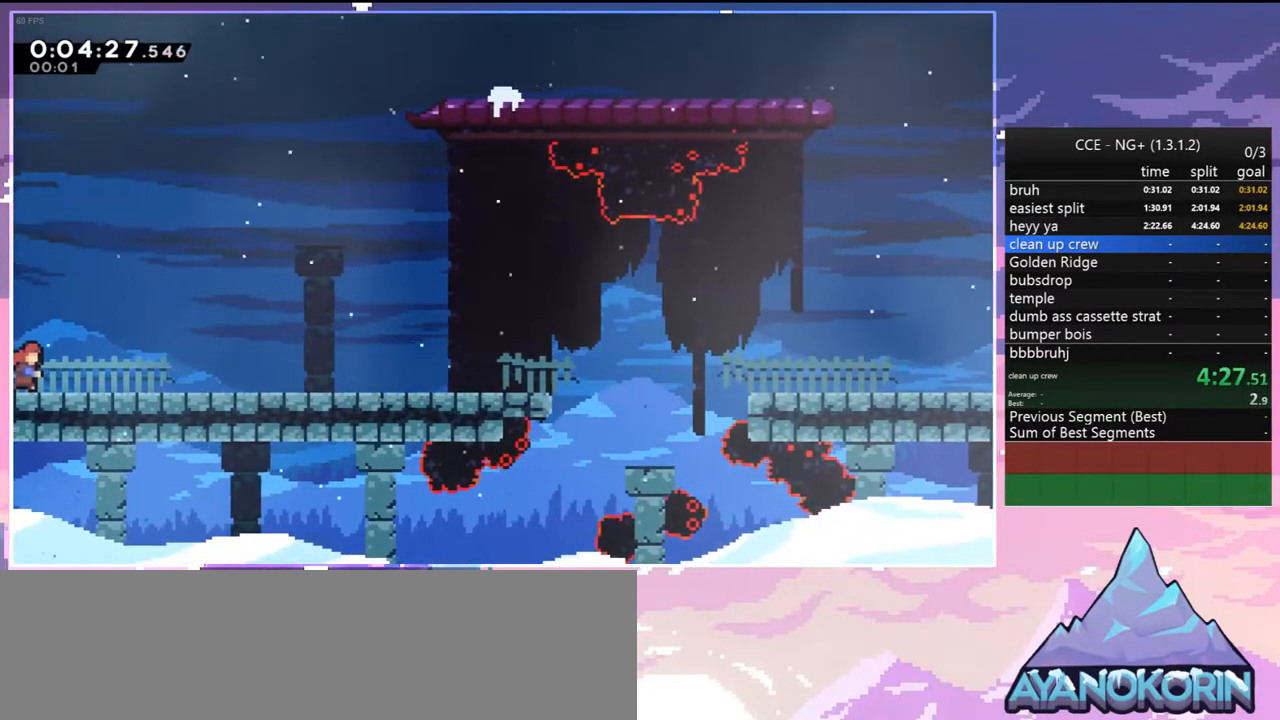
{"keys": ["dash", "down", "right"], "events": [[50, "jump", "down"], [100, "dash", "down"], [150, "jump", "up"], [183, "dash", "up"], [333, "jump", "down"], [383, "dash", "down"], [433, "jump", "up"]]}
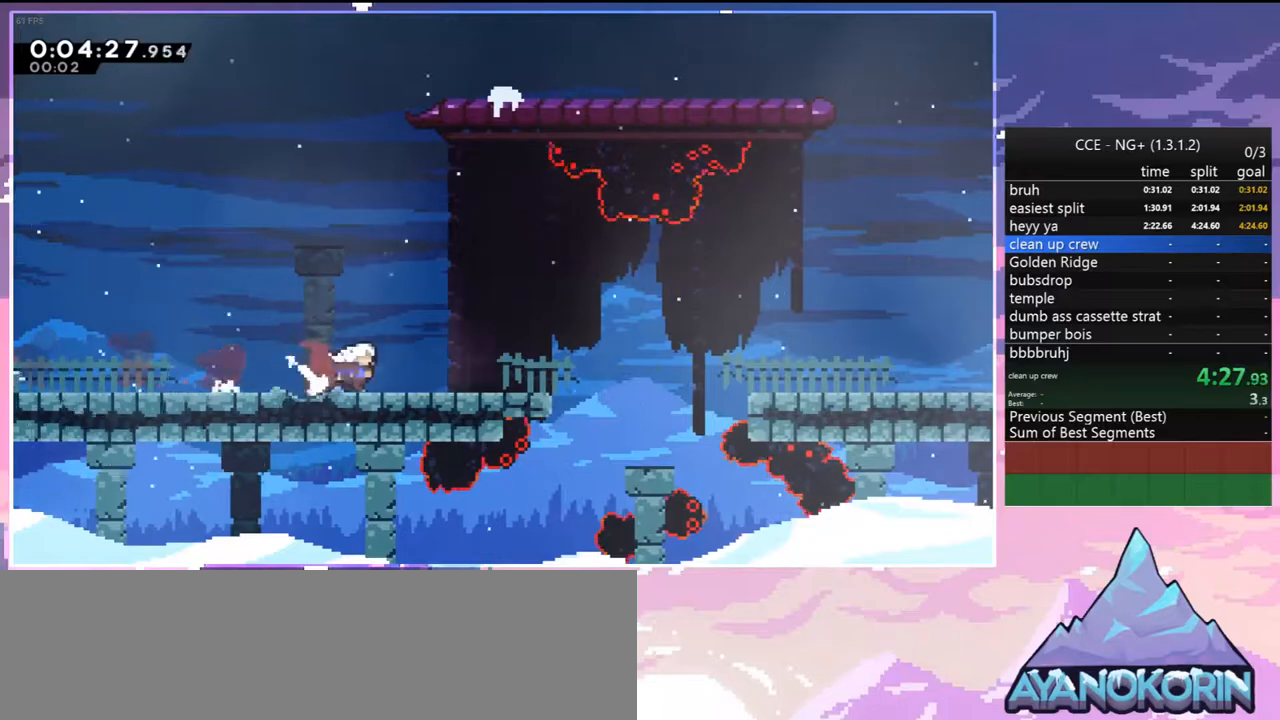
{"keys": ["down", "right"], "events": [[67, "jump", "down"], [117, "dash", "up"], [400, "jump", "up"]]}
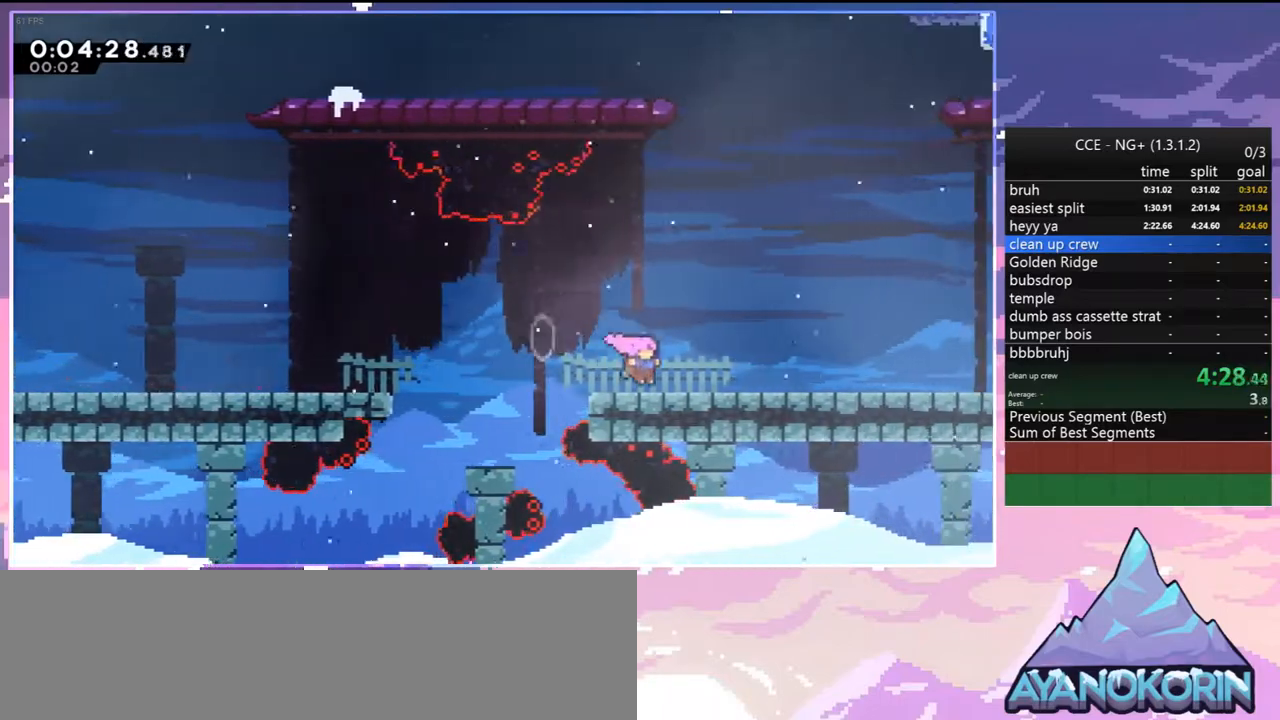
{"keys": ["dash", "down", "jump", "right"], "events": [[83, "dash", "down"], [167, "dash", "up"], [267, "dash", "down"], [267, "jump", "down"], [367, "dash", "up"], [367, "jump", "up"], [450, "jump", "down"], [500, "dash", "down"]]}
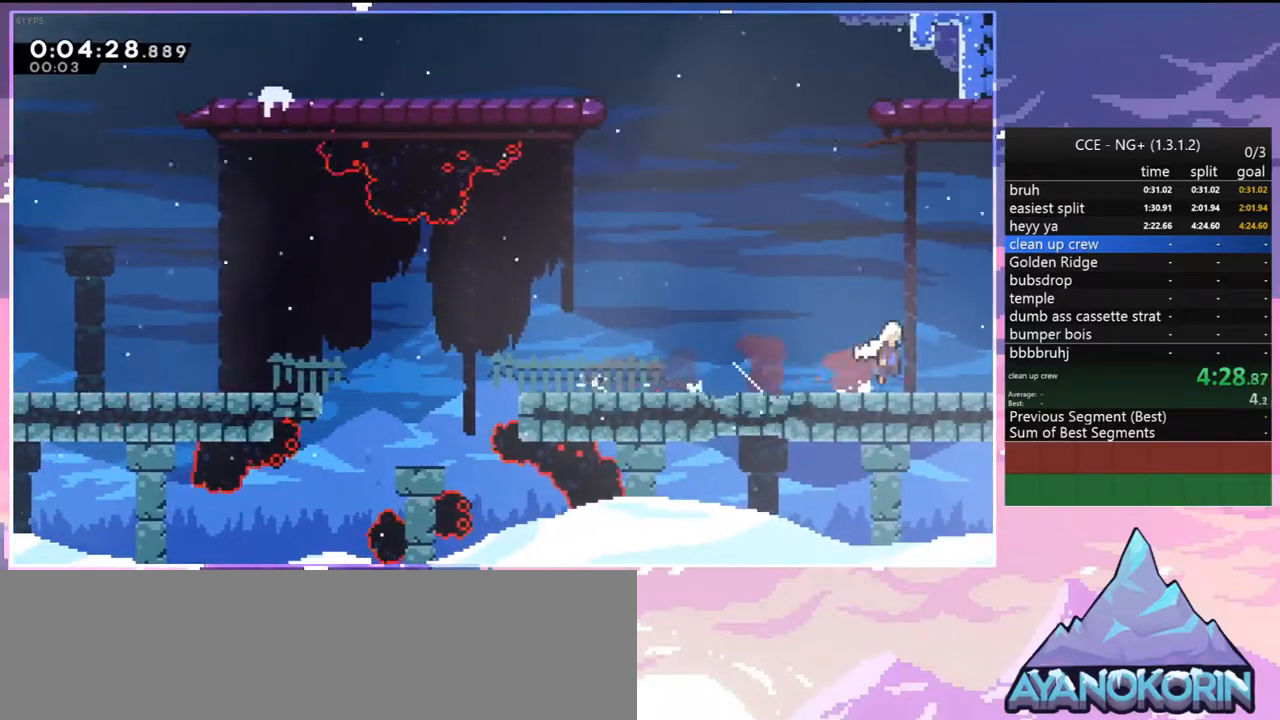
{"keys": ["down", "right"], "events": [[50, "jump", "up"], [150, "dash", "up"]]}
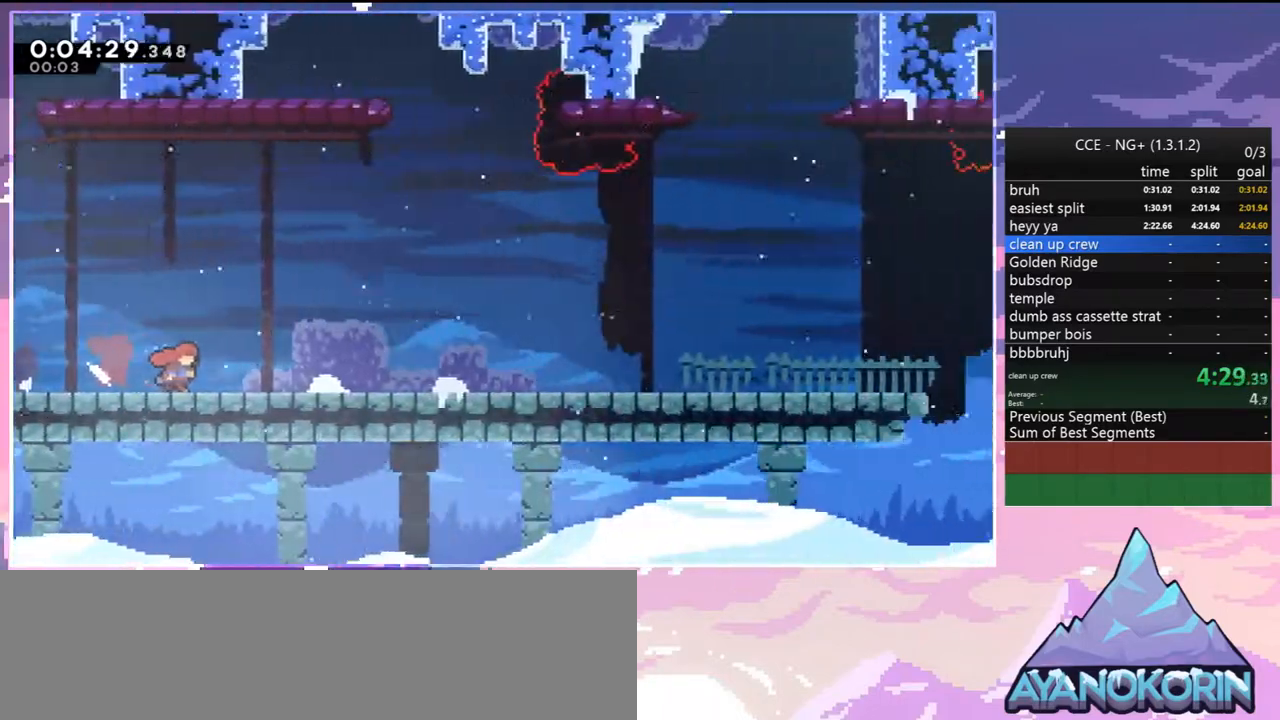
{"keys": ["dash", "down", "right"], "events": [[450, "dash", "down"]]}
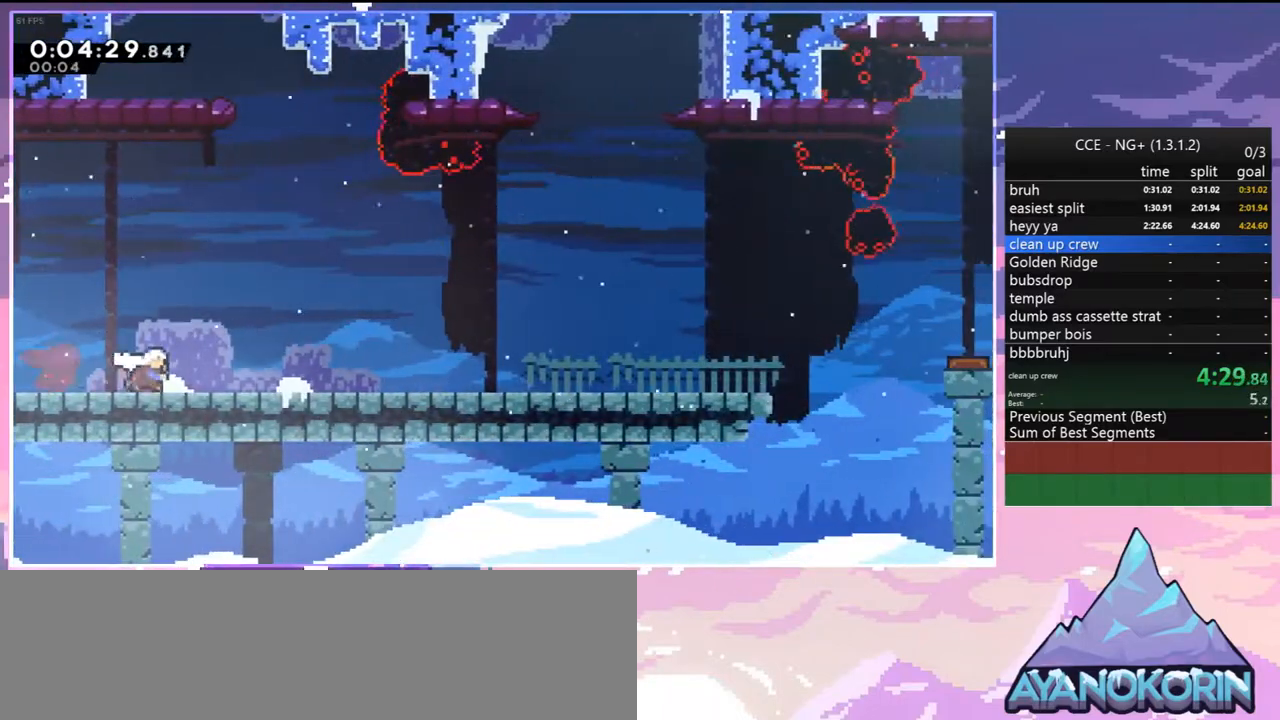
{"keys": ["down", "right"], "events": [[33, "dash", "up"], [133, "jump", "down"], [183, "dash", "down"], [183, "jump", "up"], [417, "jump", "down"], [450, "dash", "up"], [500, "jump", "up"]]}
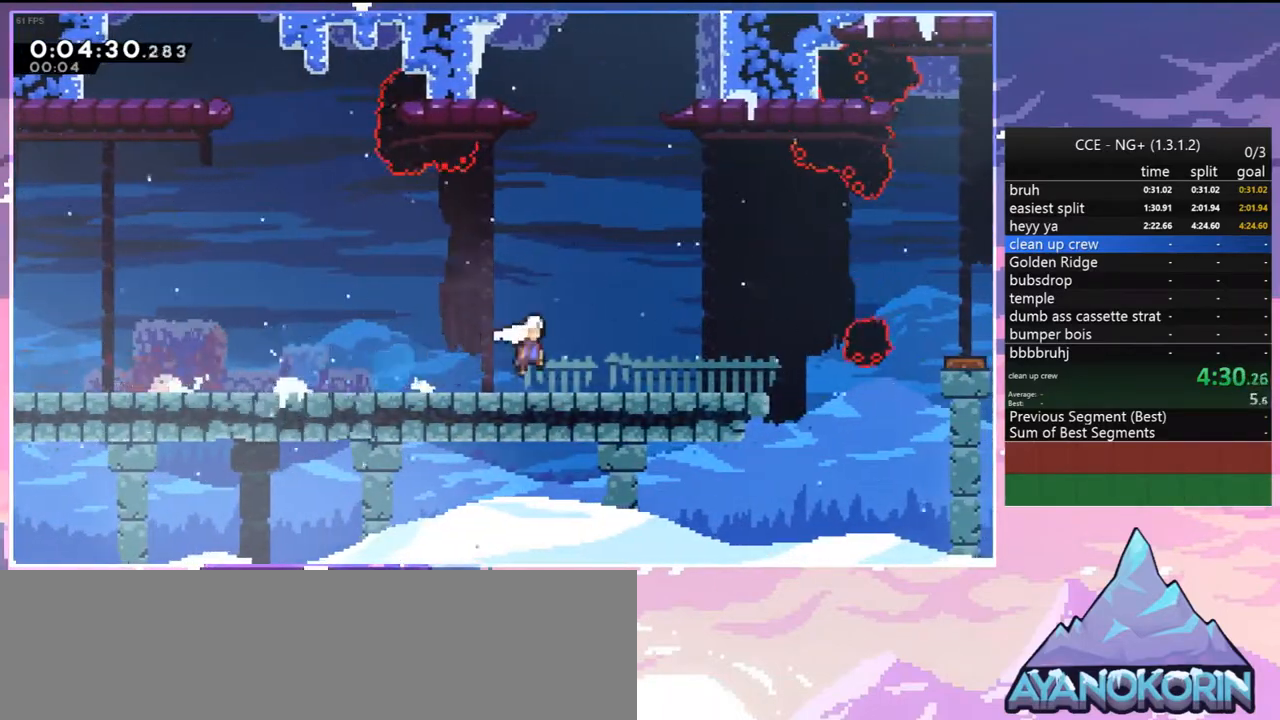
{"keys": ["jump", "right", "up"], "events": [[50, "dash", "down"], [200, "down", "up"], [233, "jump", "down"], [333, "dash", "up"], [333, "up", "down"]]}
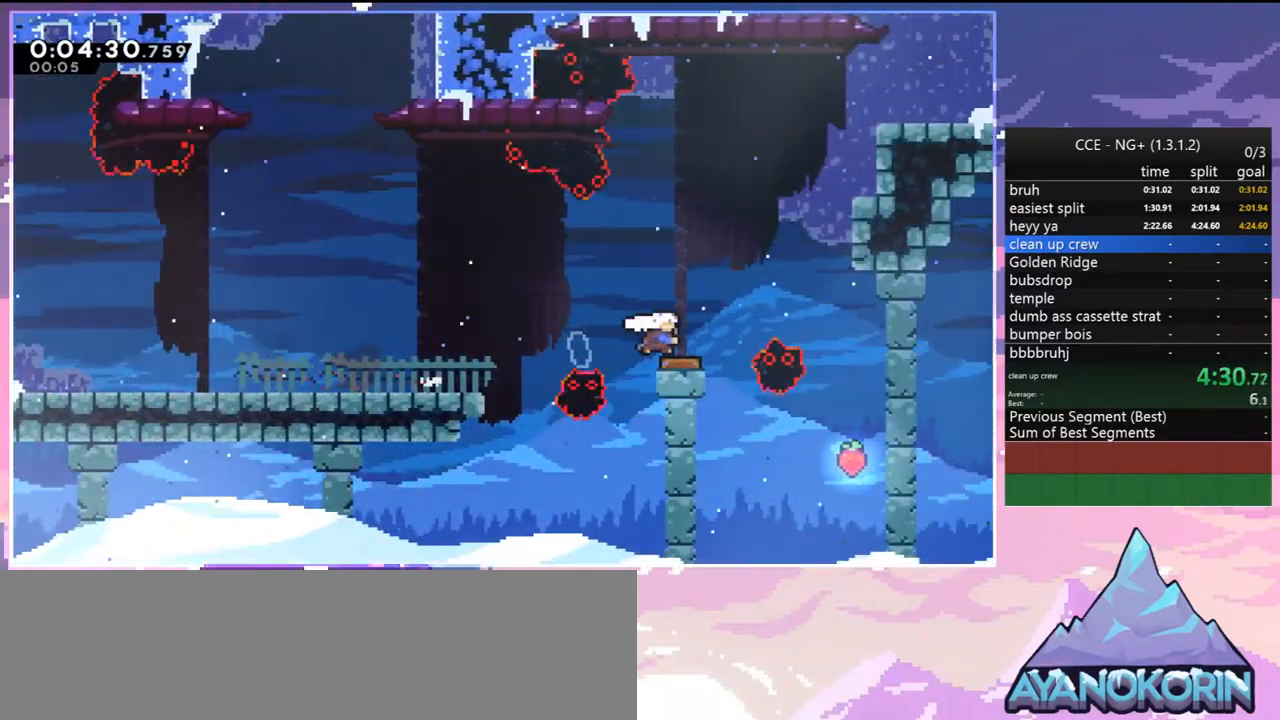
{"keys": ["grab", "jump", "right", "up"], "events": [[17, "dash", "down"], [67, "jump", "up"], [117, "dash", "up"], [200, "dash", "down"], [350, "grab", "down"], [400, "dash", "up"], [483, "jump", "down"]]}
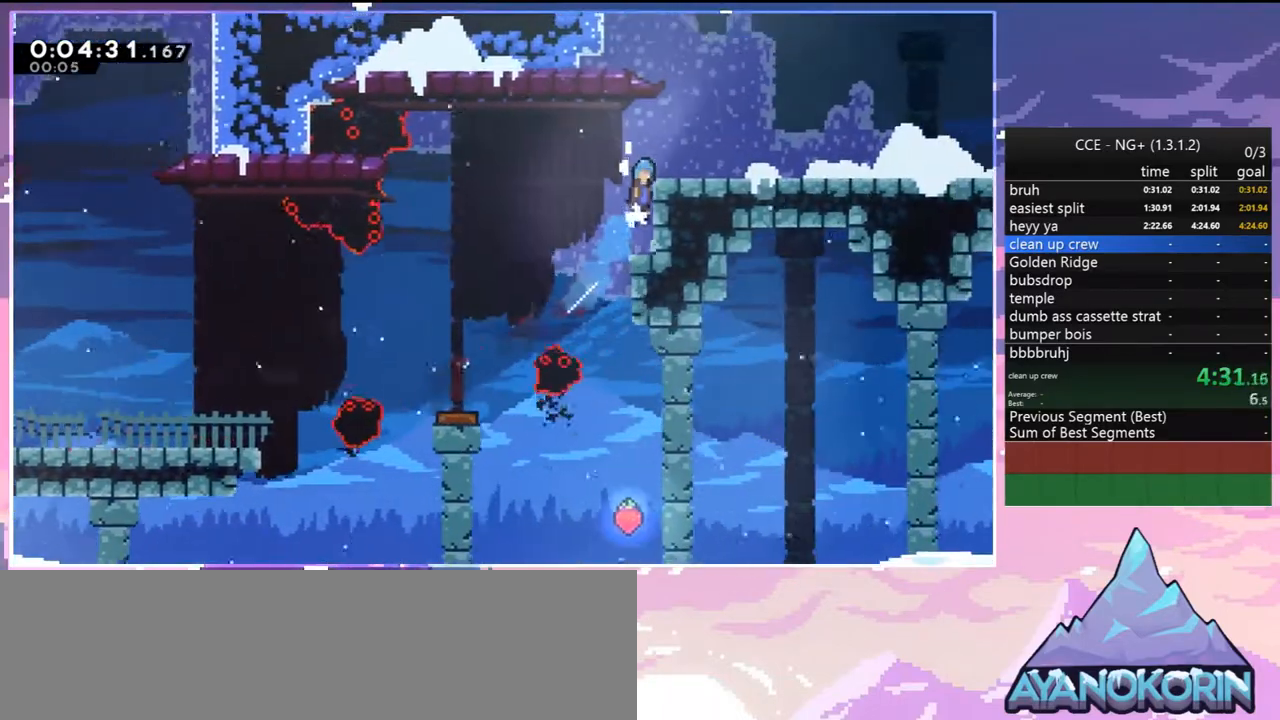
{"keys": ["down", "jump", "right"], "events": [[183, "grab", "up"], [217, "jump", "up"], [217, "right", "up"], [217, "up", "up"], [417, "down", "down"], [417, "right", "down"], [450, "dash", "down"], [500, "dash", "up"], [500, "jump", "down"]]}
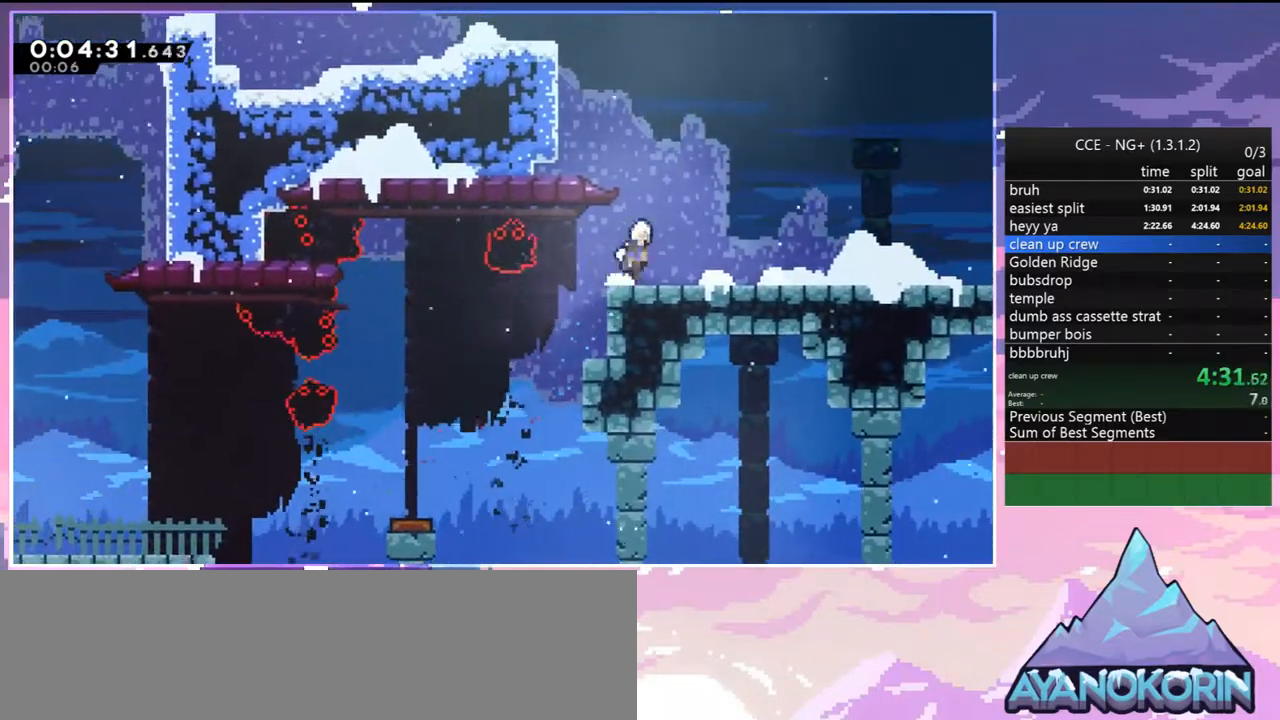
{"keys": ["right", "up"], "events": [[50, "down", "up"], [50, "jump", "up"], [150, "jump", "down"], [150, "up", "down"], [333, "dash", "down"], [333, "jump", "up"], [433, "dash", "up"]]}
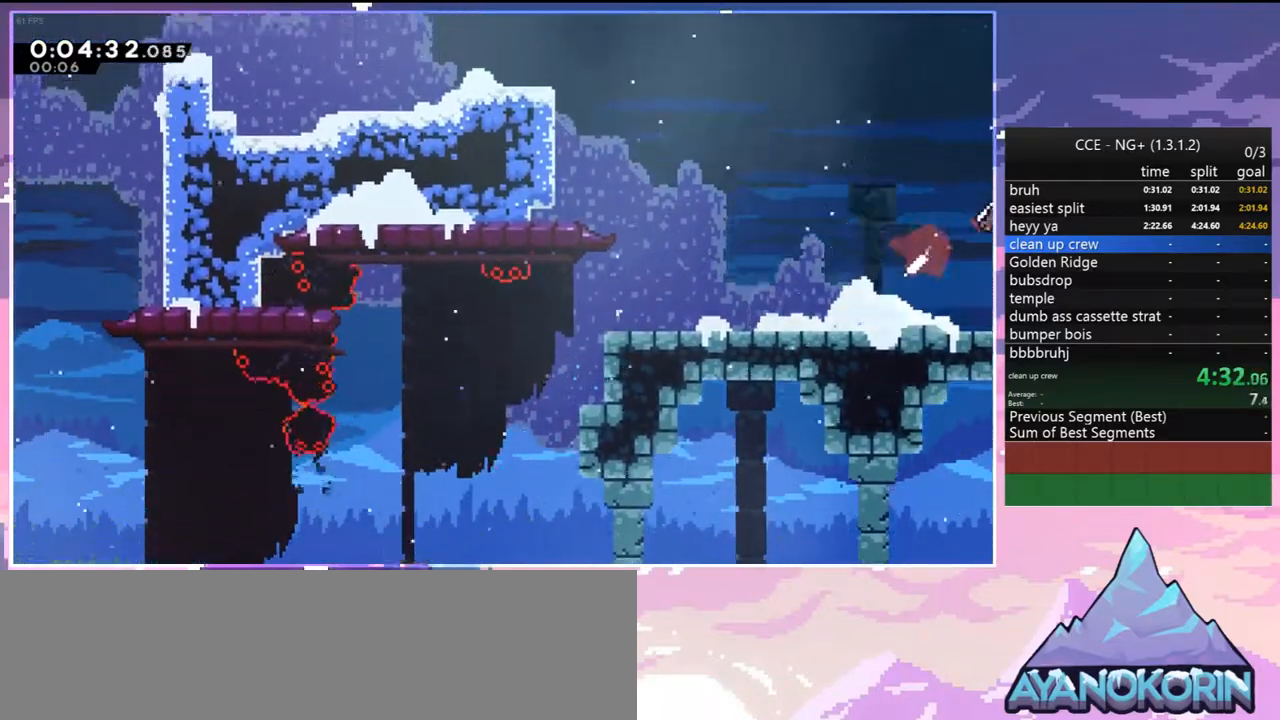
{"keys": ["right", "up"], "events": [[17, "dash", "down"], [167, "dash", "up"]]}
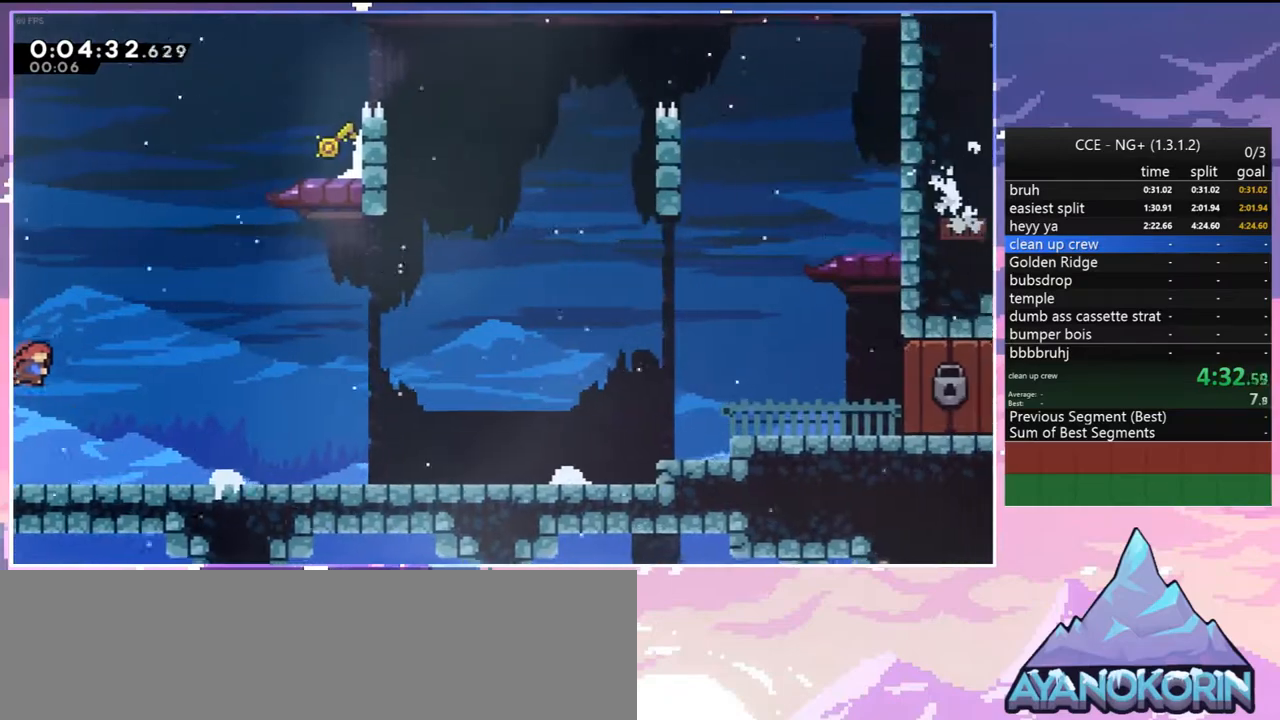
{"keys": ["dash", "grab", "right", "up"], "events": [[217, "dash", "down"], [317, "dash", "up"], [417, "dash", "down"], [500, "grab", "down"]]}
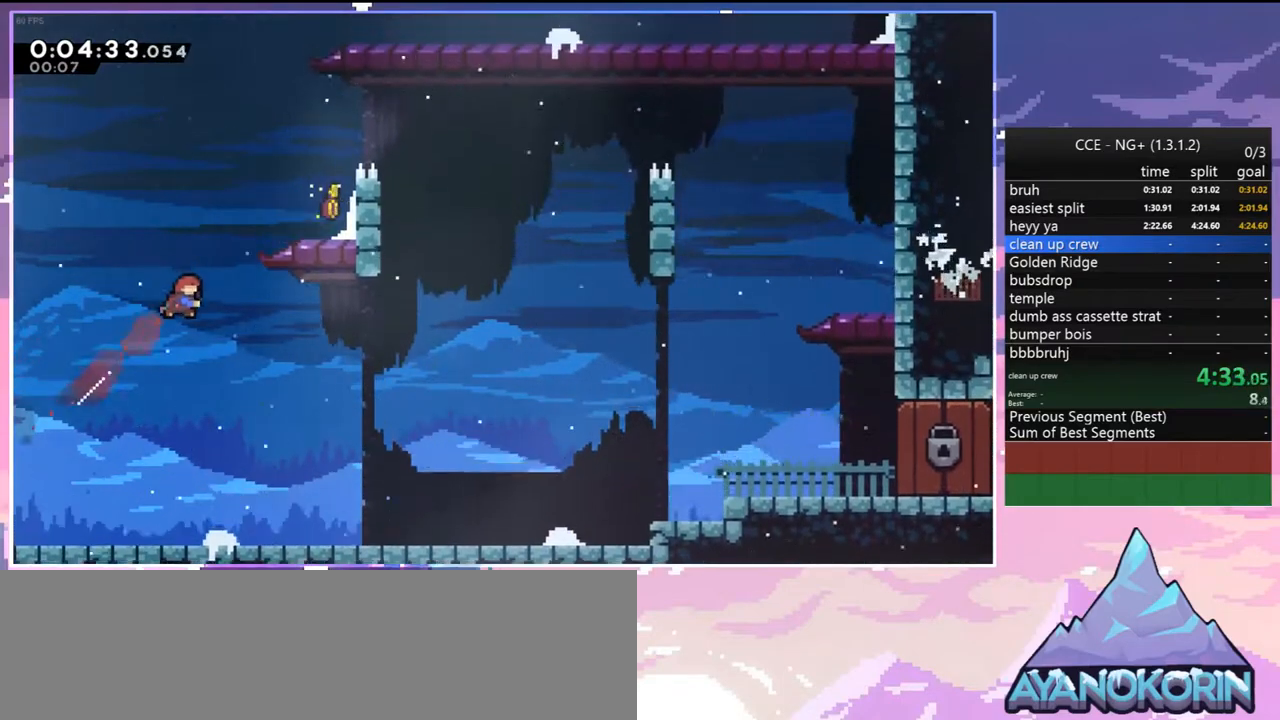
{"keys": ["grab", "jump", "right", "up"], "events": [[150, "dash", "up"], [433, "jump", "down"]]}
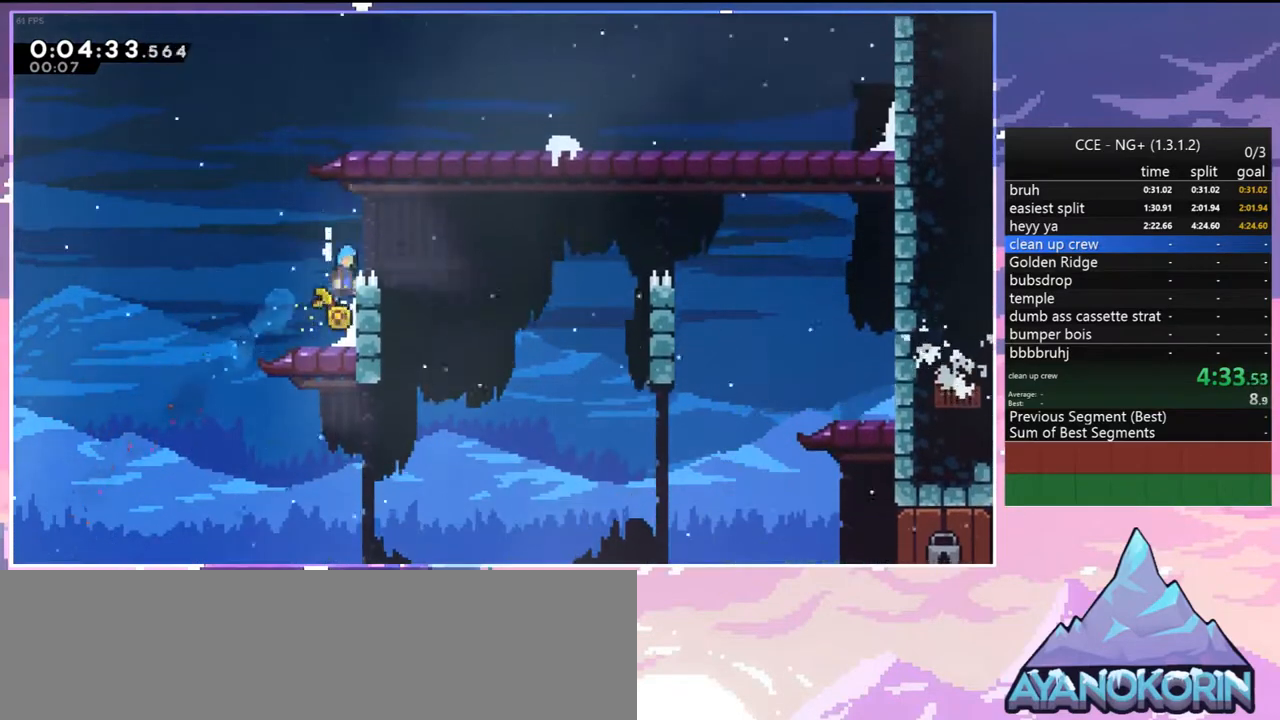
{"keys": ["down", "right"], "events": [[67, "jump", "up"], [117, "jump", "down"], [167, "up", "up"], [200, "grab", "up"], [250, "down", "down"], [250, "jump", "up"], [300, "dash", "down"], [483, "dash", "up"]]}
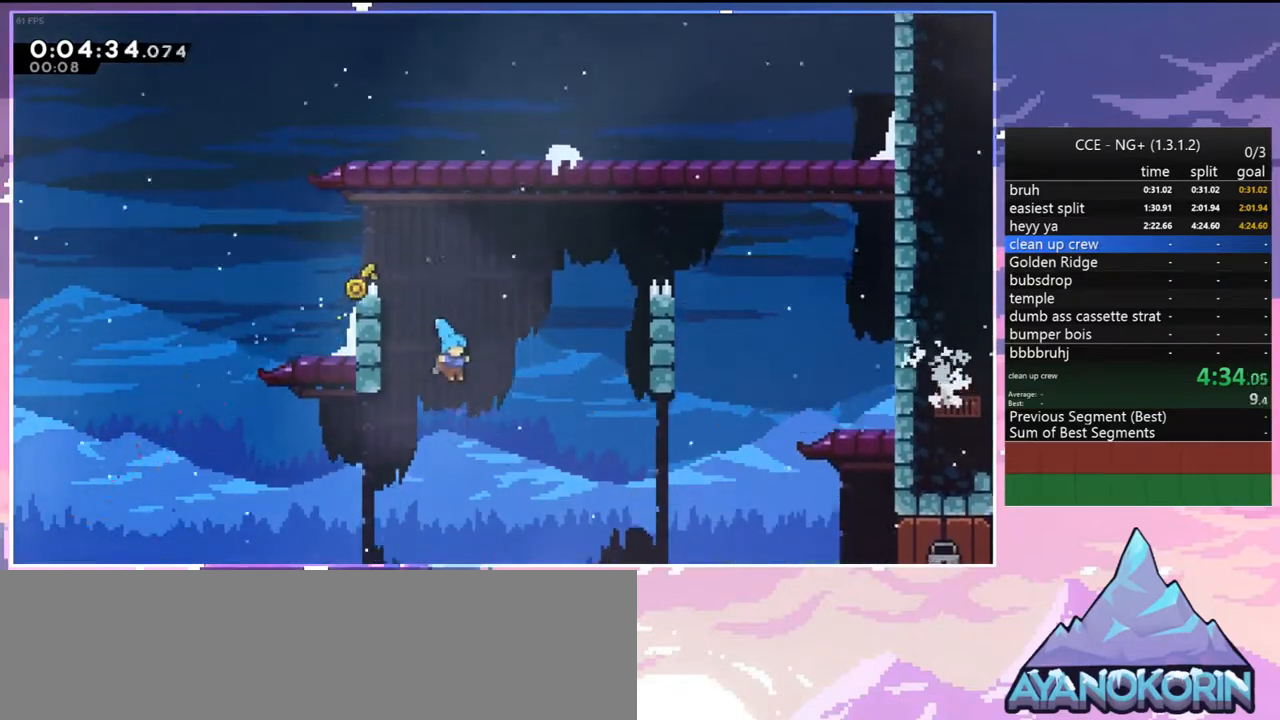
{"keys": ["dash", "down", "right"], "events": [[417, "dash", "down"]]}
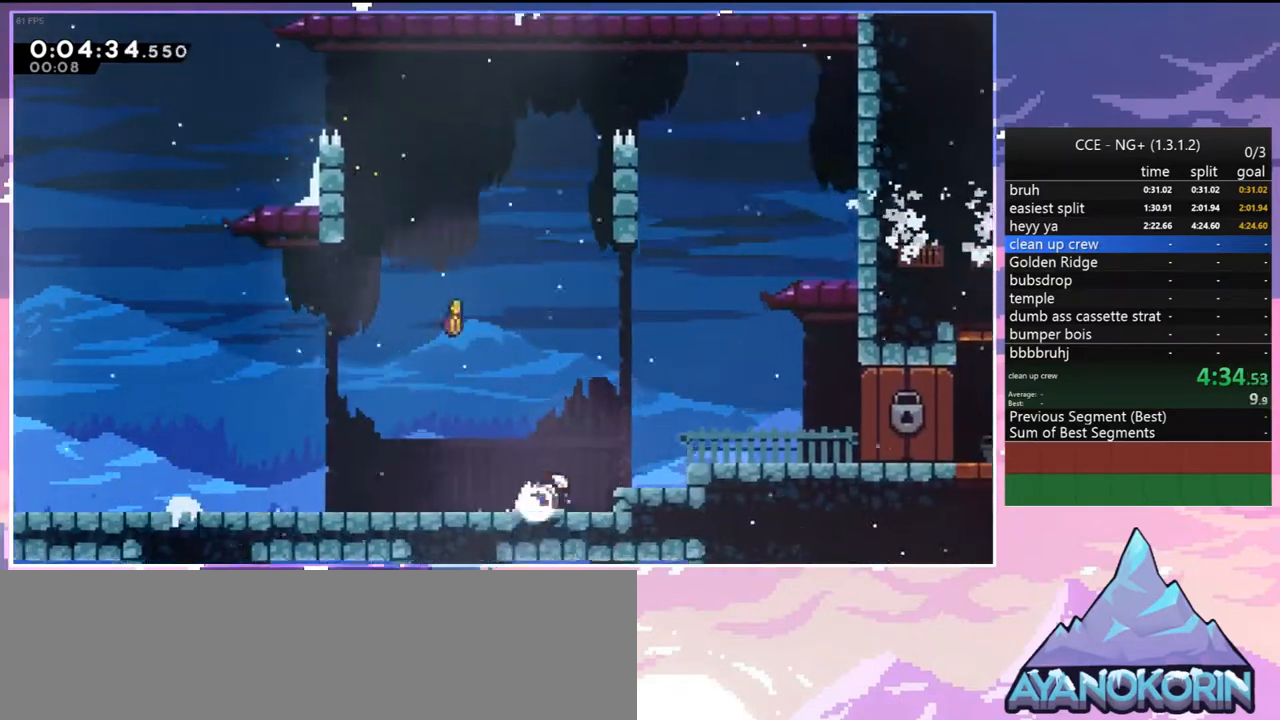
{"keys": ["dash", "right"], "events": [[50, "grab", "down"], [100, "dash", "up"], [100, "jump", "down"], [100, "jump2", "down"], [150, "grab", "up"], [183, "jump", "up"], [183, "jump2", "up"], [333, "down", "up"], [433, "dash", "down"]]}
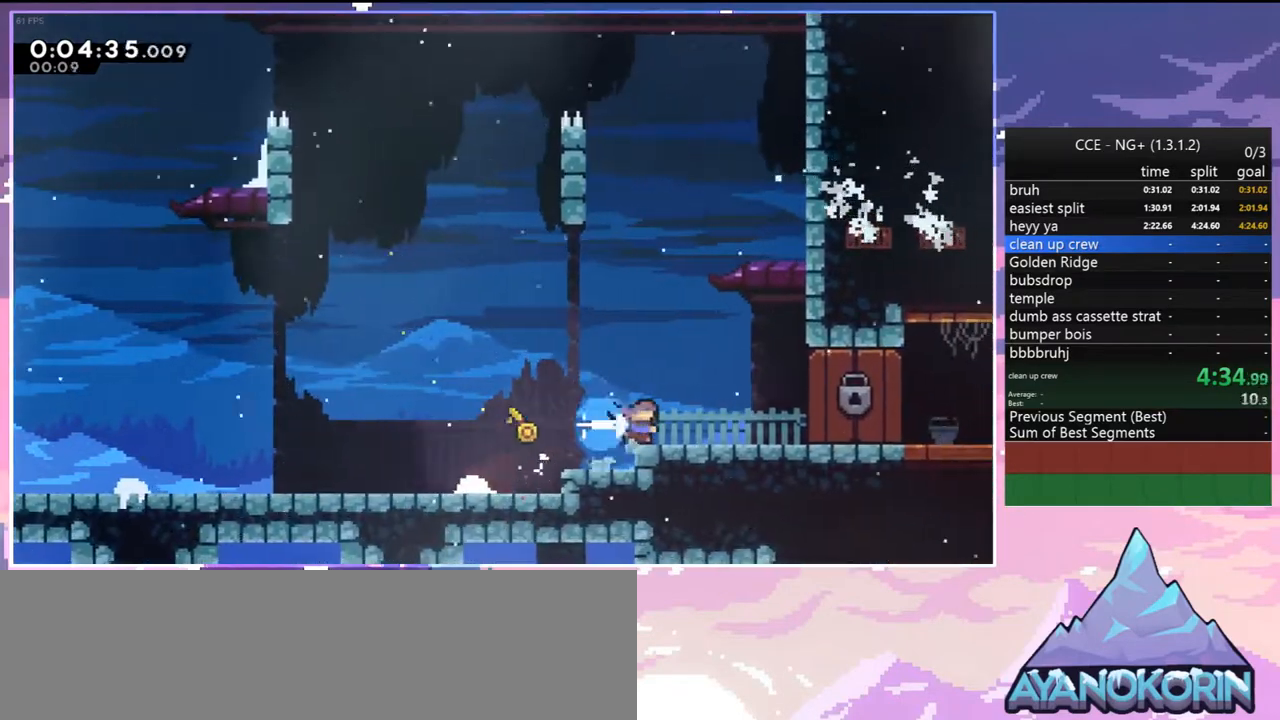
{"keys": ["down", "right"], "events": [[67, "dash", "up"], [300, "right", "up"], [433, "down", "down"], [433, "right", "down"]]}
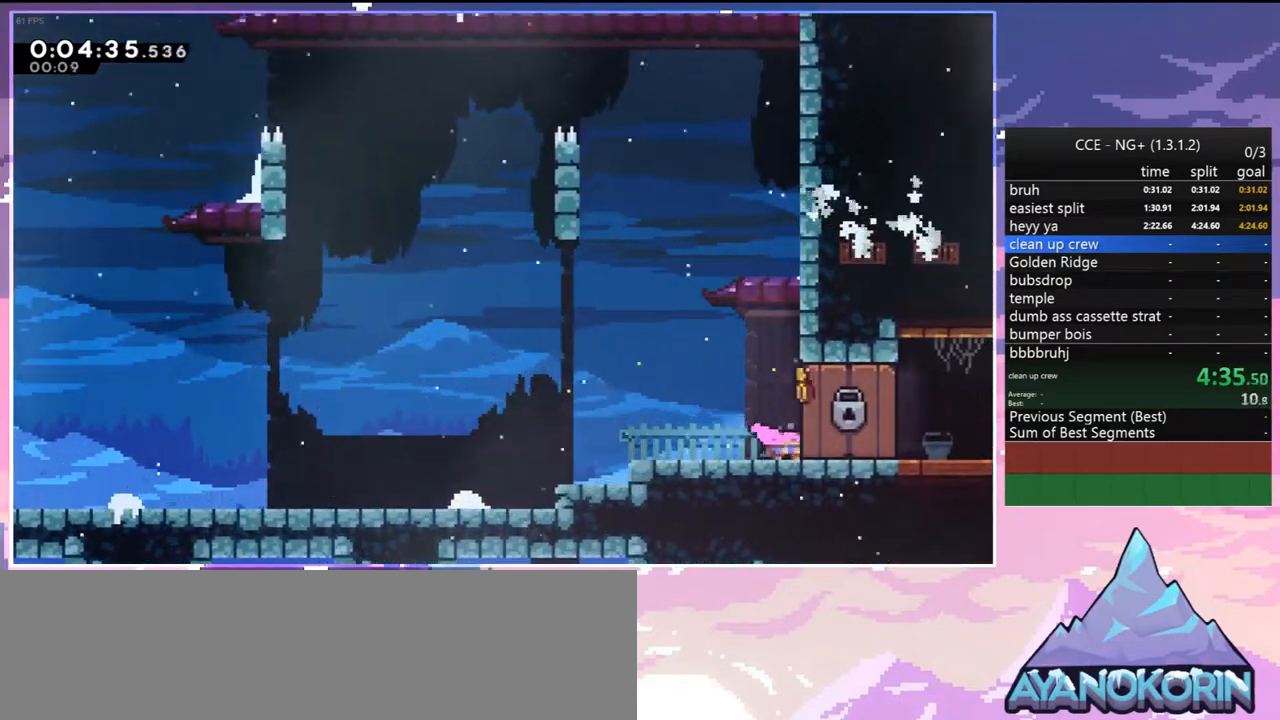
{"keys": ["down", "right"], "events": []}